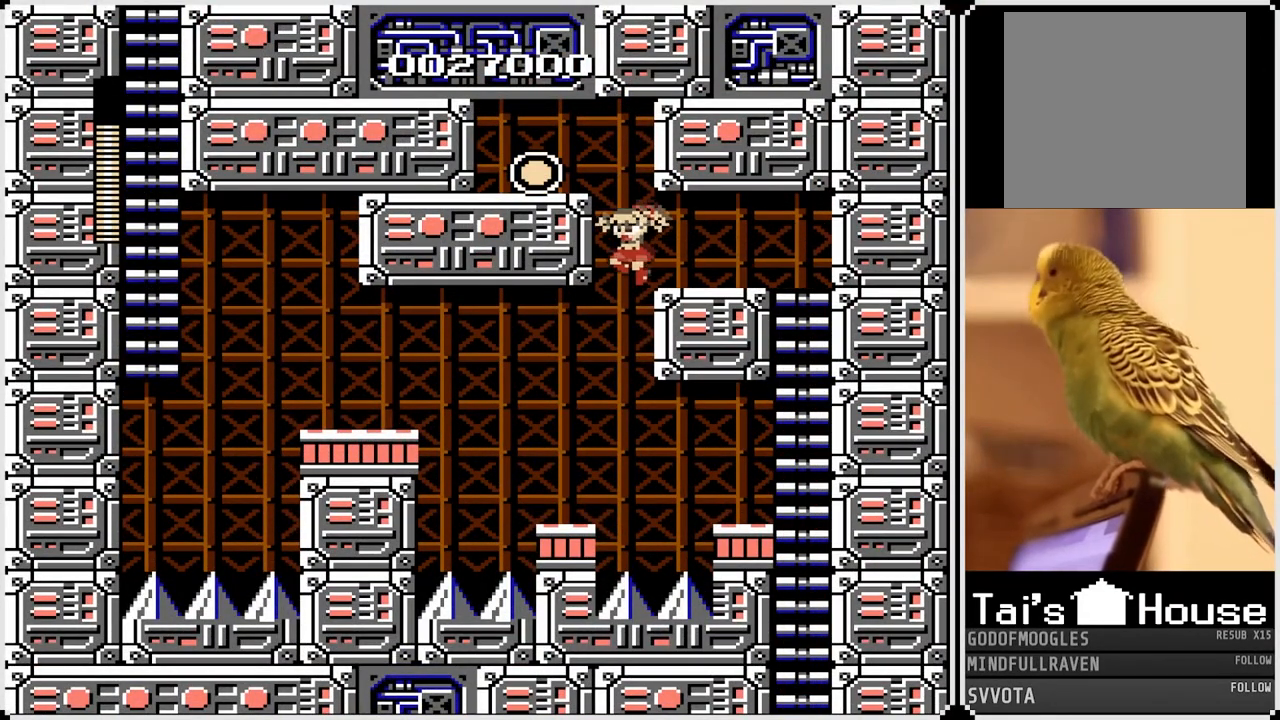
Gameplay with a controller (PlayStation layout); each line is a JSON object with the inputs held at the frame after it. "events" lists button and stick changes between this image and that frame as [ms after this image, input, new state], when the widget could be followed in between.
{"buttons": ["CROSS", "DPAD_LEFT"], "left_stick": "center", "right_stick": "center", "events": [[250, "CROSS", "up"], [433, "CROSS", "down"]]}
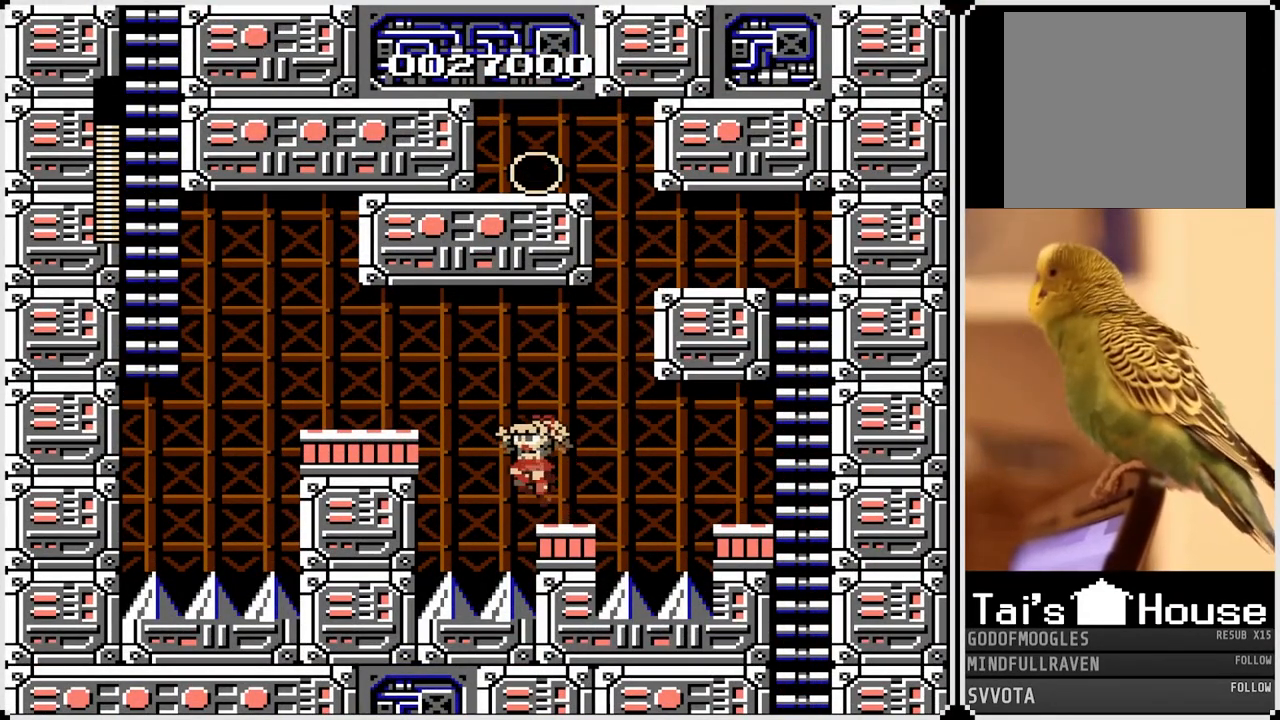
{"buttons": ["DPAD_LEFT"], "left_stick": "center", "right_stick": "center", "events": [[300, "CROSS", "up"]]}
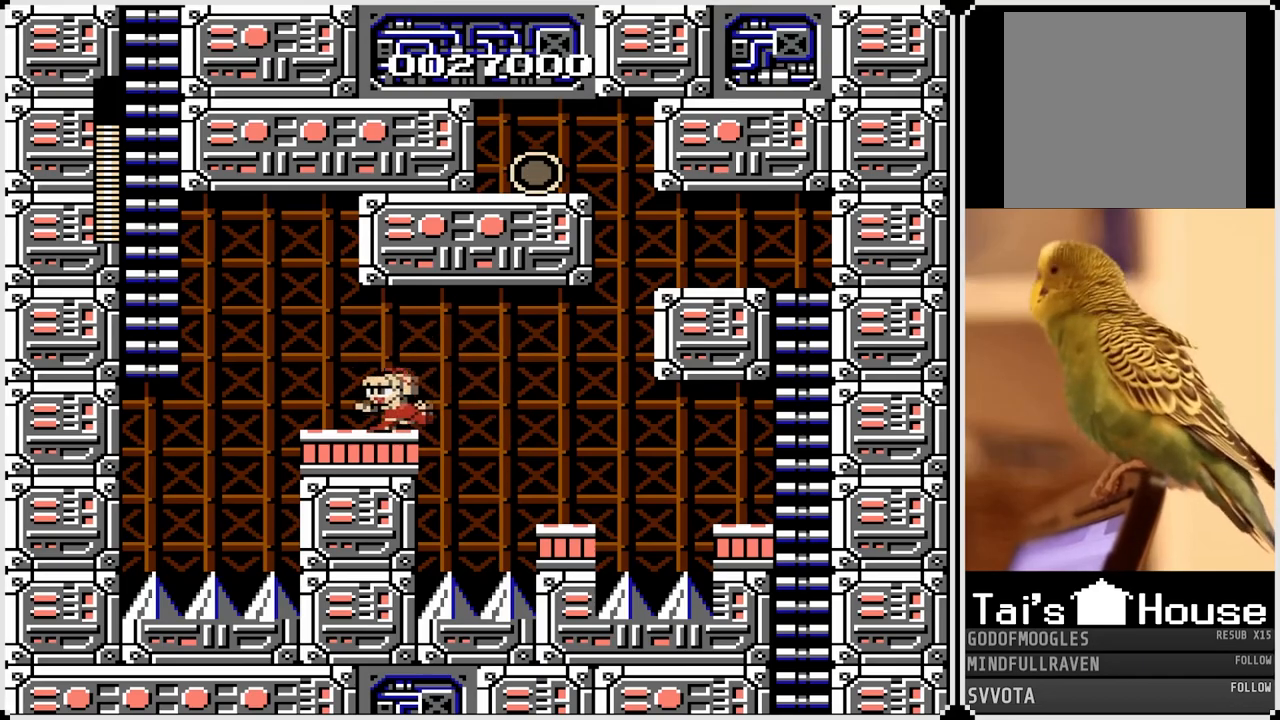
{"buttons": ["CROSS", "DPAD_UP", "DPAD_LEFT"], "left_stick": "center", "right_stick": "center", "events": [[317, "CROSS", "down"], [317, "DPAD_UP", "down"]]}
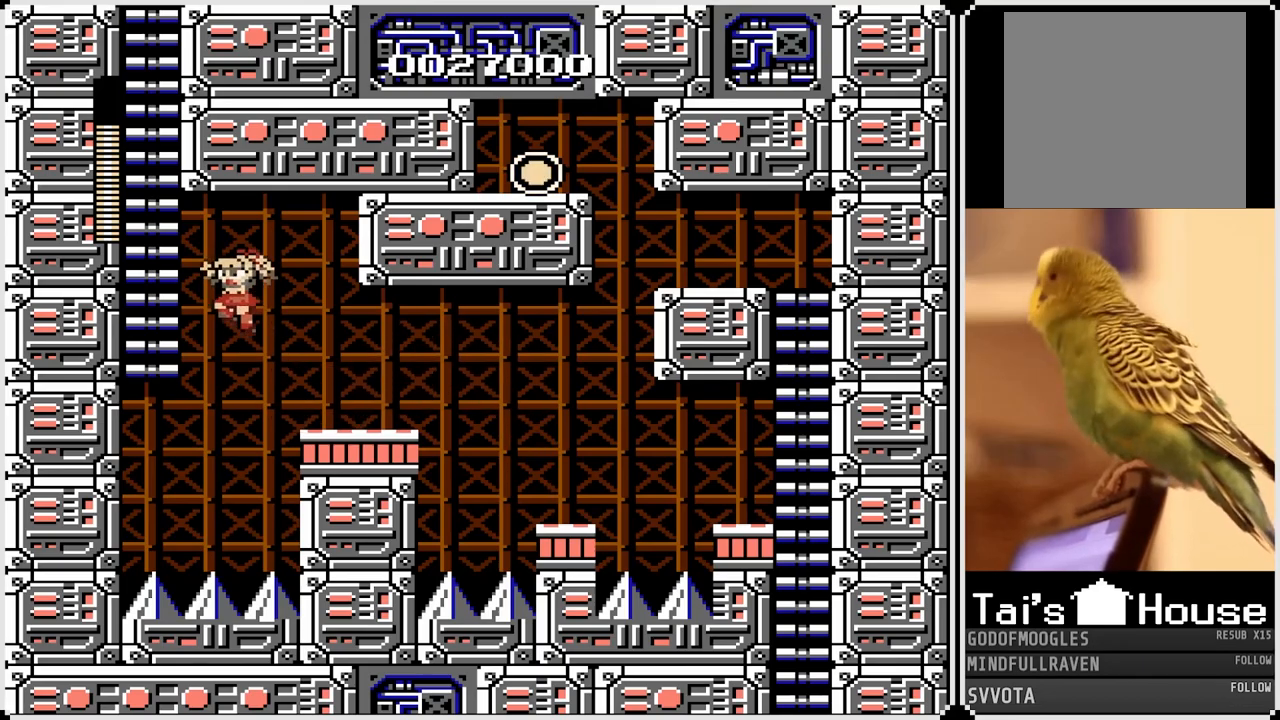
{"buttons": ["DPAD_UP"], "left_stick": "center", "right_stick": "center", "events": [[333, "CROSS", "up"], [367, "DPAD_LEFT", "up"]]}
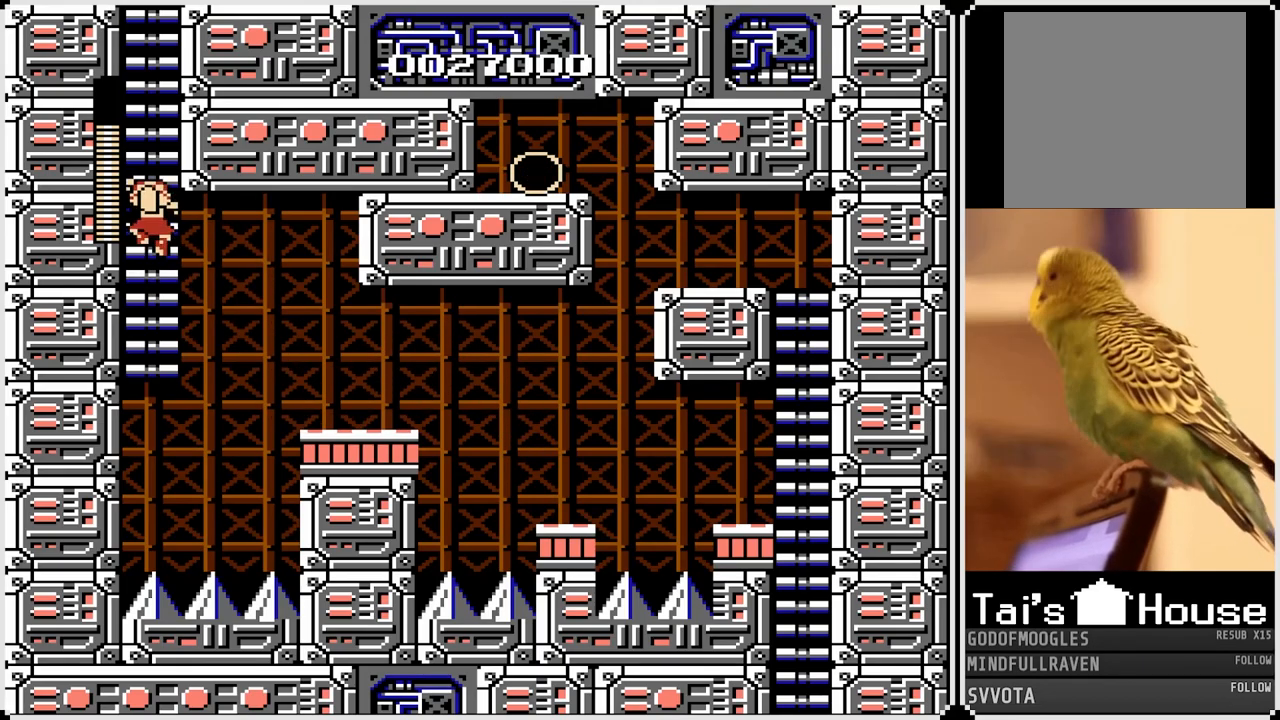
{"buttons": ["DPAD_UP"], "left_stick": "center", "right_stick": "center", "events": []}
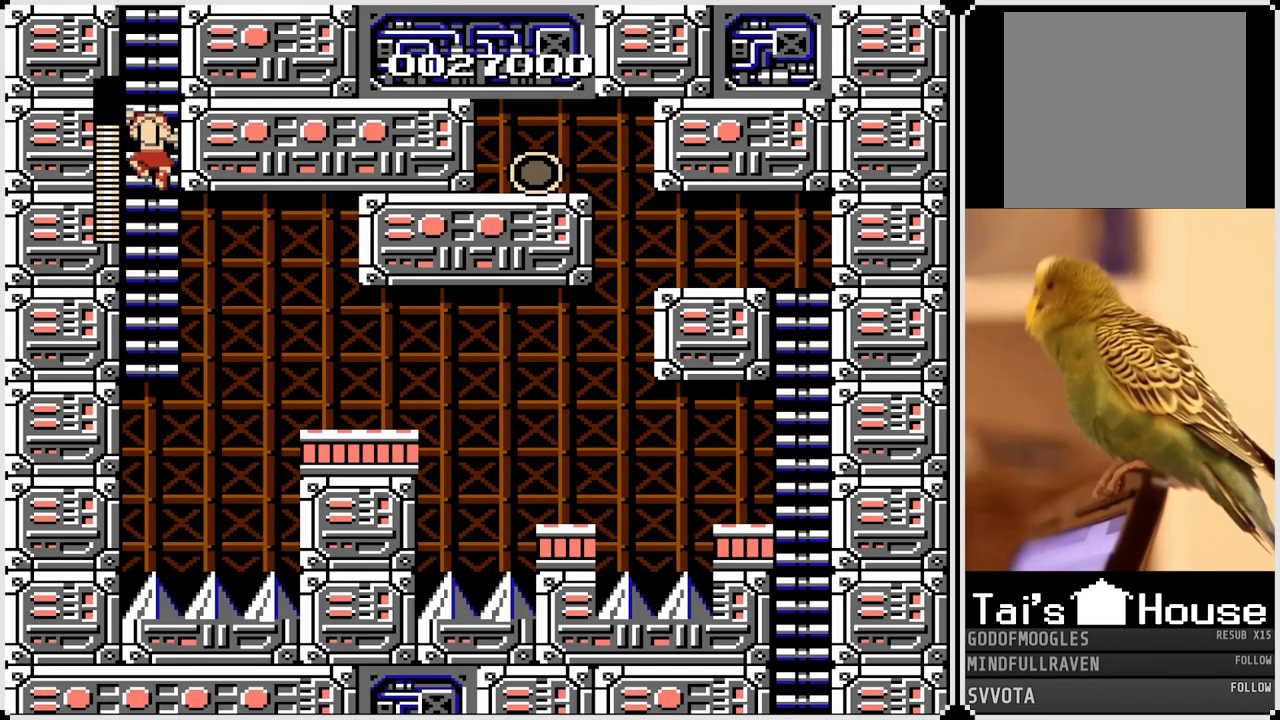
{"buttons": ["DPAD_UP"], "left_stick": "center", "right_stick": "center", "events": []}
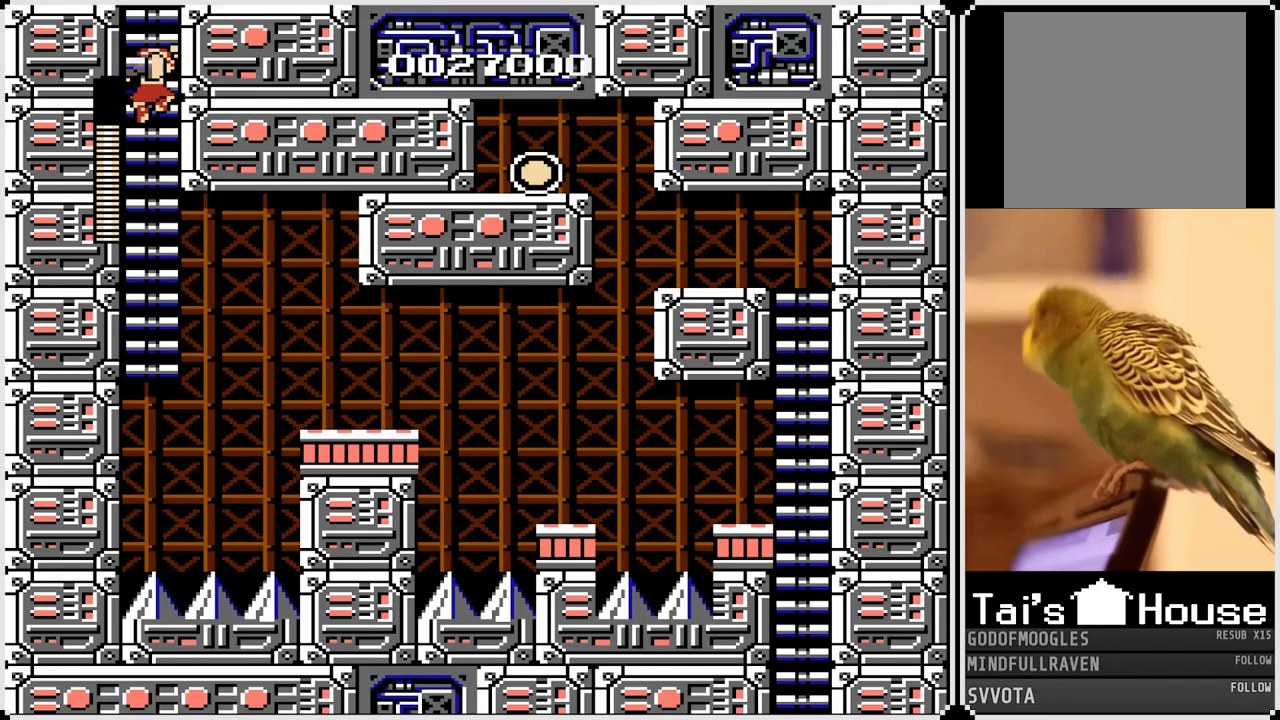
{"buttons": ["DPAD_UP"], "left_stick": "center", "right_stick": "center", "events": []}
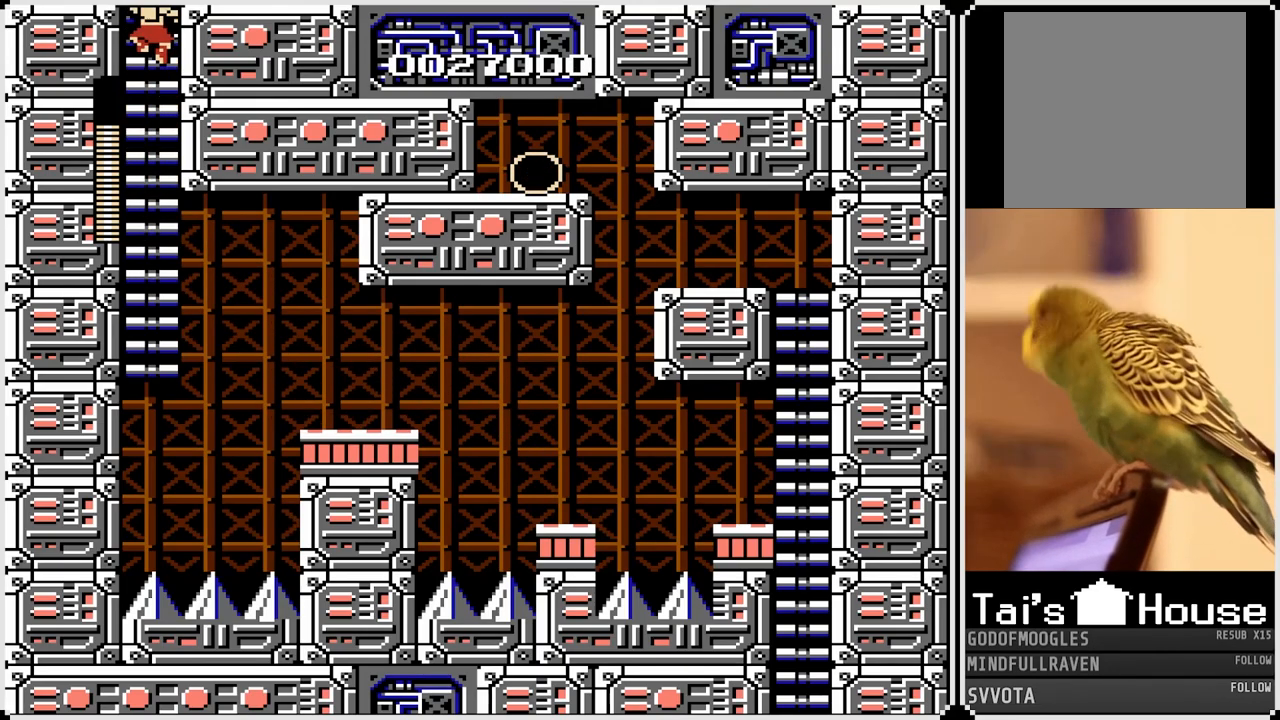
{"buttons": ["DPAD_UP"], "left_stick": "center", "right_stick": "center", "events": []}
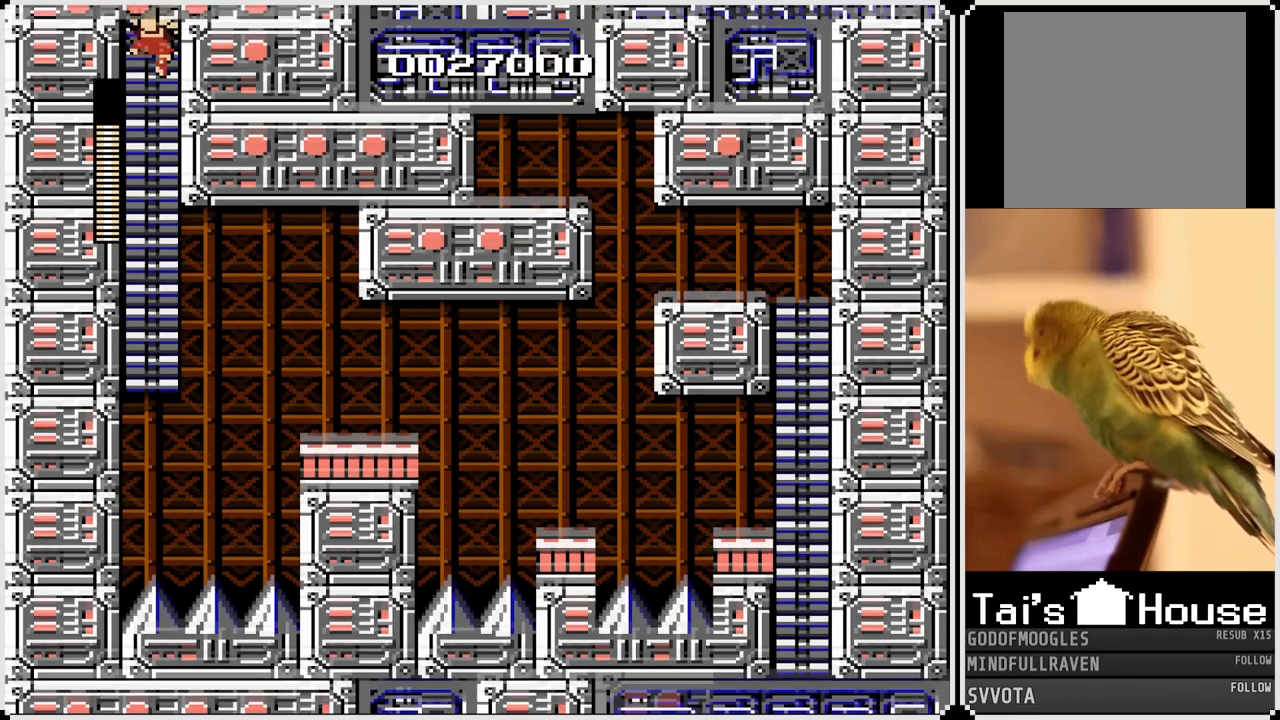
{"buttons": ["DPAD_UP"], "left_stick": "center", "right_stick": "center", "events": []}
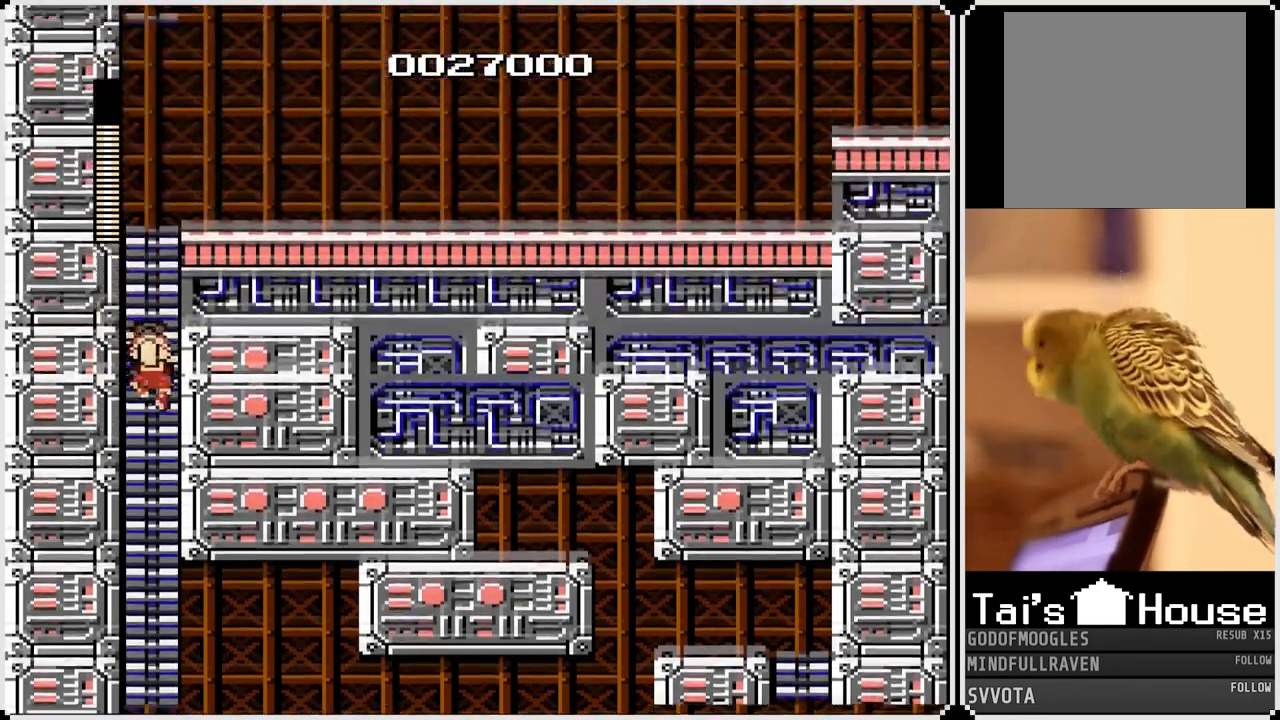
{"buttons": ["DPAD_UP"], "left_stick": "right", "right_stick": "center", "events": [[500, "left_stick", "right"]]}
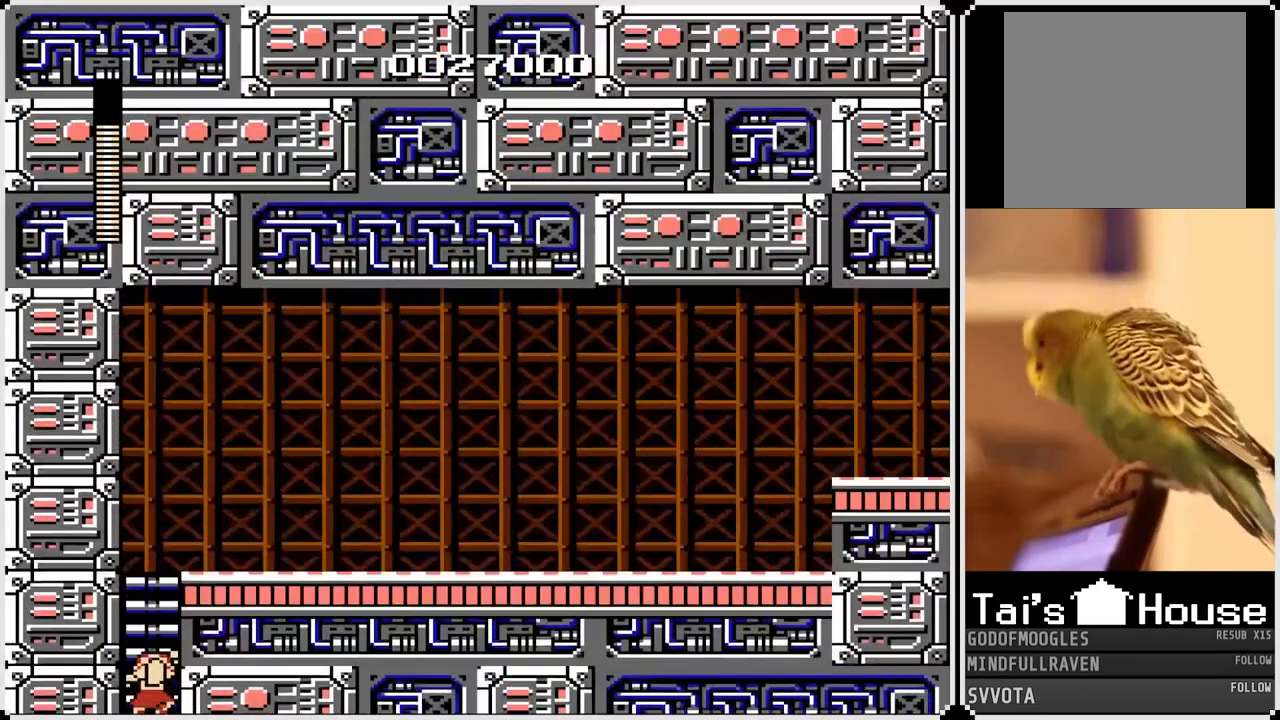
{"buttons": ["DPAD_UP"], "left_stick": "right", "right_stick": "center", "events": []}
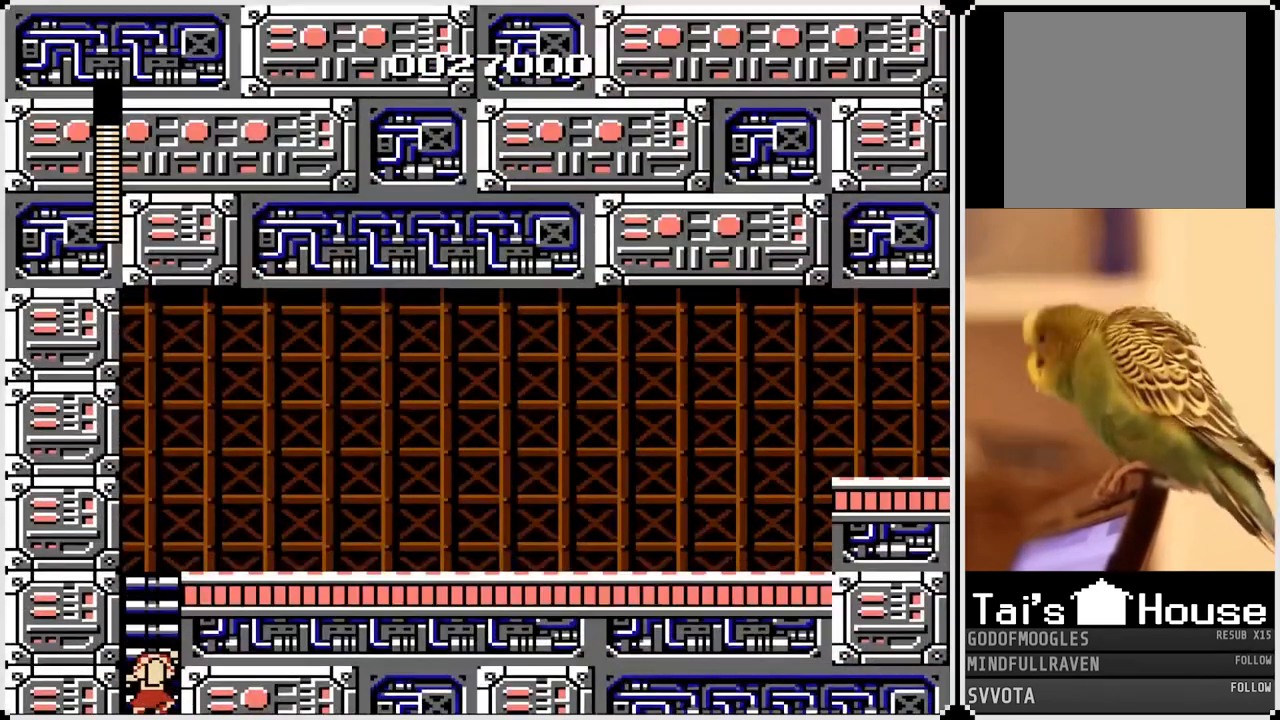
{"buttons": ["DPAD_UP"], "left_stick": "center", "right_stick": "center", "events": [[167, "left_stick", "center"]]}
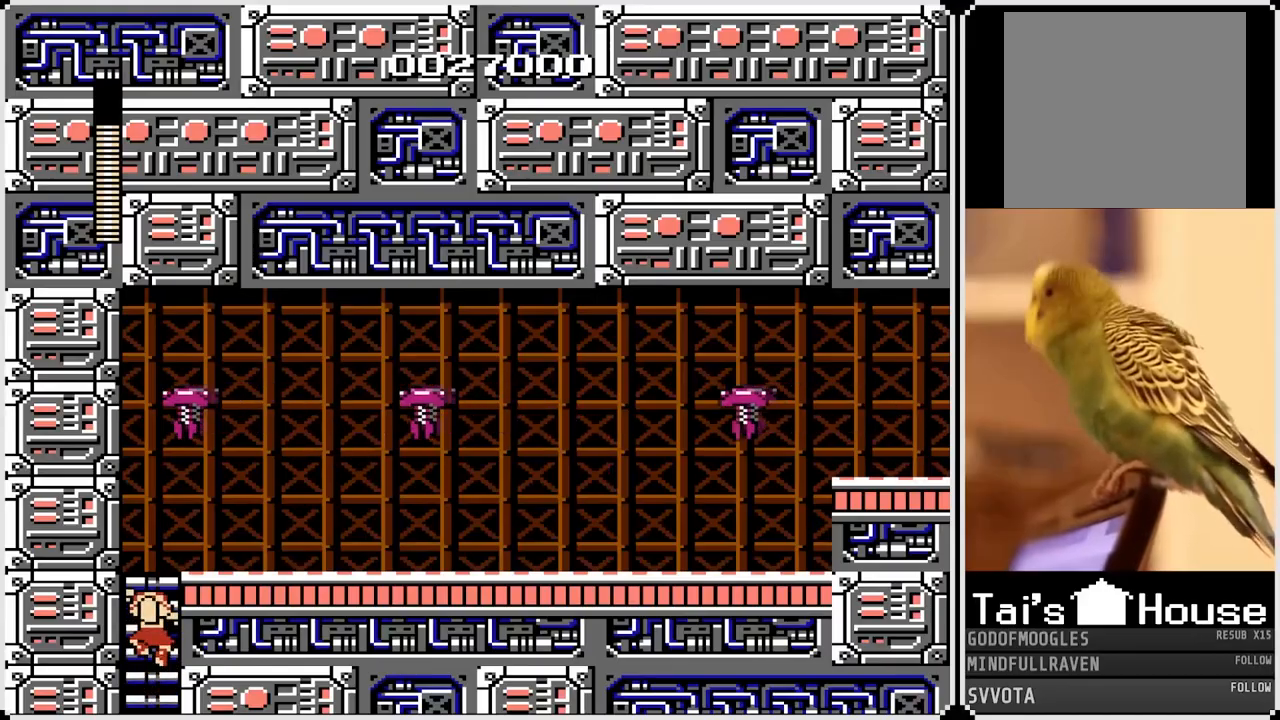
{"buttons": ["DPAD_RIGHT"], "left_stick": "center", "right_stick": "center", "events": [[433, "DPAD_RIGHT", "down"], [483, "DPAD_UP", "up"]]}
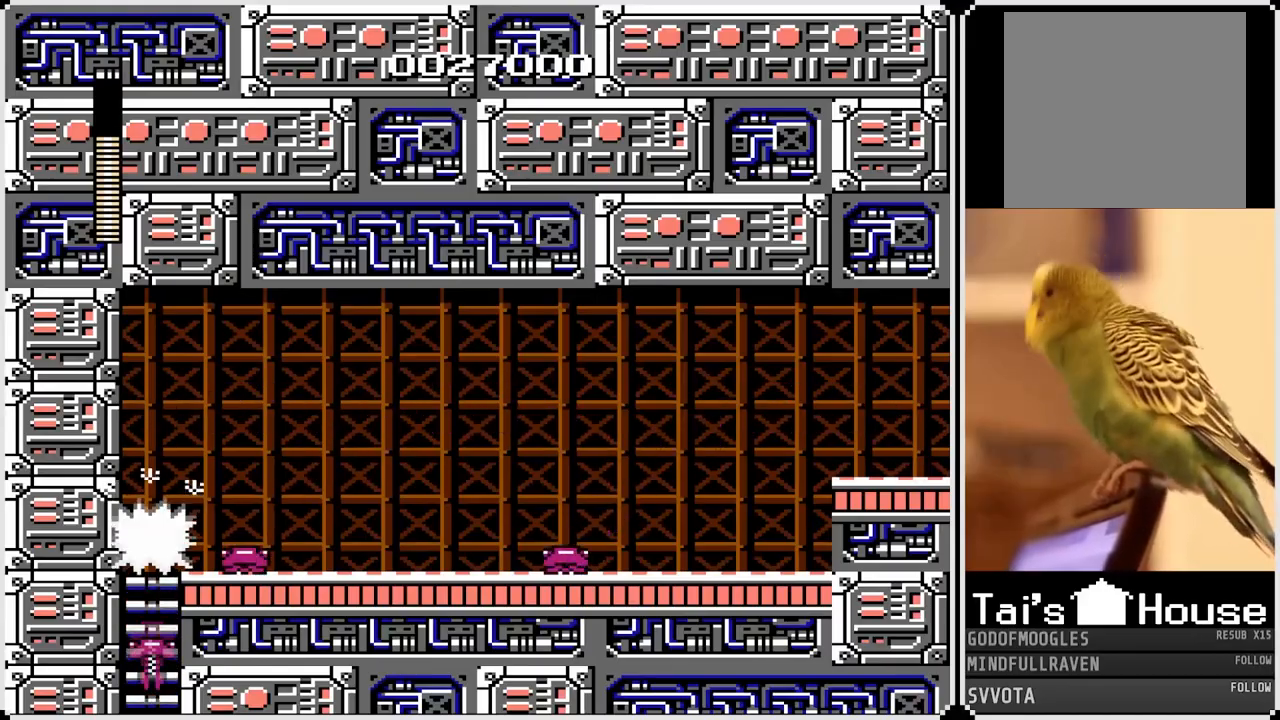
{"buttons": ["CROSS", "DPAD_RIGHT"], "left_stick": "center", "right_stick": "center", "events": [[483, "CROSS", "down"]]}
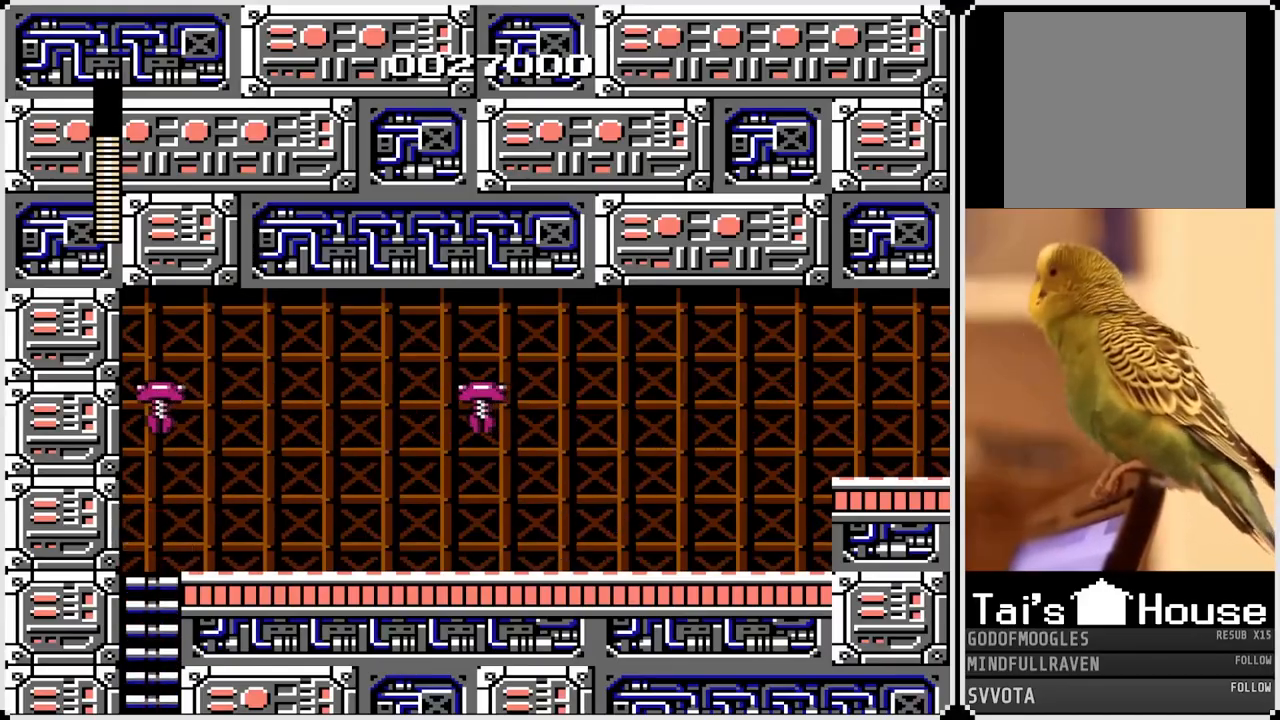
{"buttons": ["DPAD_RIGHT"], "left_stick": "center", "right_stick": "center", "events": [[17, "SQUARE", "down"], [83, "CROSS", "up"], [150, "SQUARE", "up"], [200, "SQUARE", "down"], [300, "SQUARE", "up"], [350, "SQUARE", "down"], [467, "SQUARE", "up"]]}
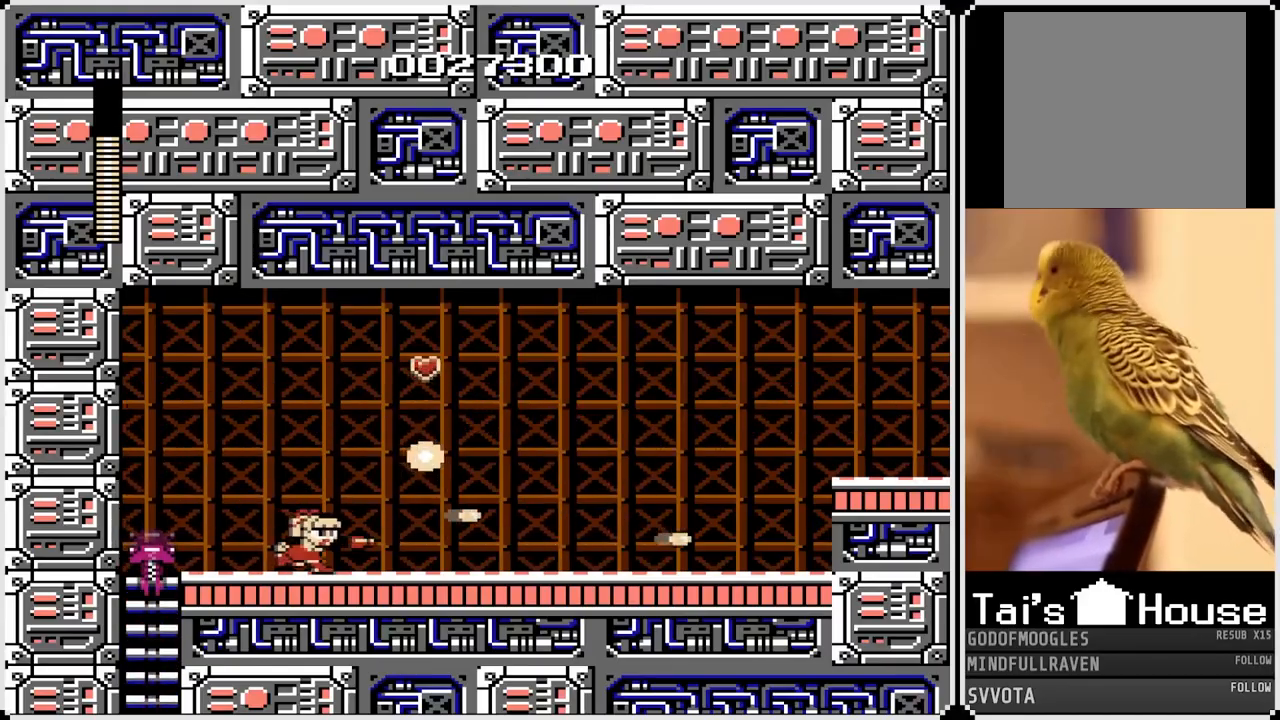
{"buttons": ["DPAD_RIGHT"], "left_stick": "center", "right_stick": "center", "events": [[250, "CROSS", "down"], [450, "CROSS", "up"]]}
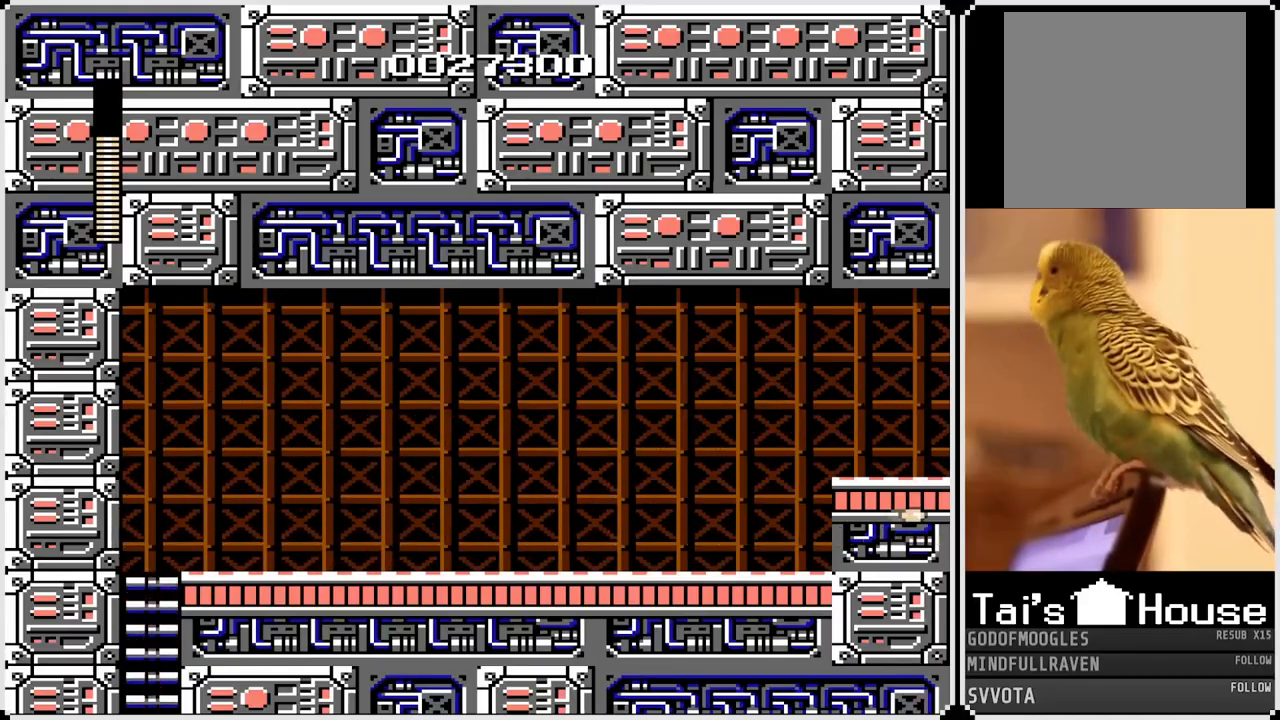
{"buttons": ["DPAD_RIGHT"], "left_stick": "center", "right_stick": "center", "events": []}
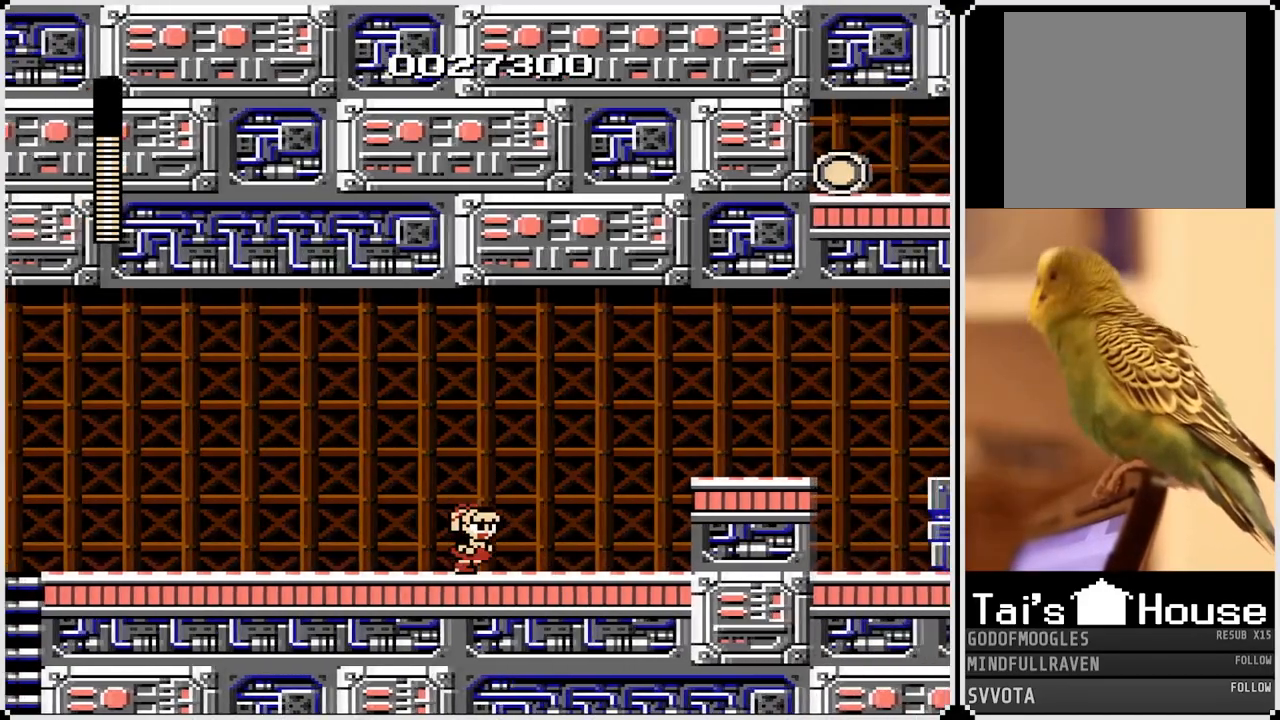
{"buttons": ["CROSS", "SQUARE", "DPAD_RIGHT"], "left_stick": "center", "right_stick": "center", "events": [[283, "CROSS", "down"], [450, "SQUARE", "down"]]}
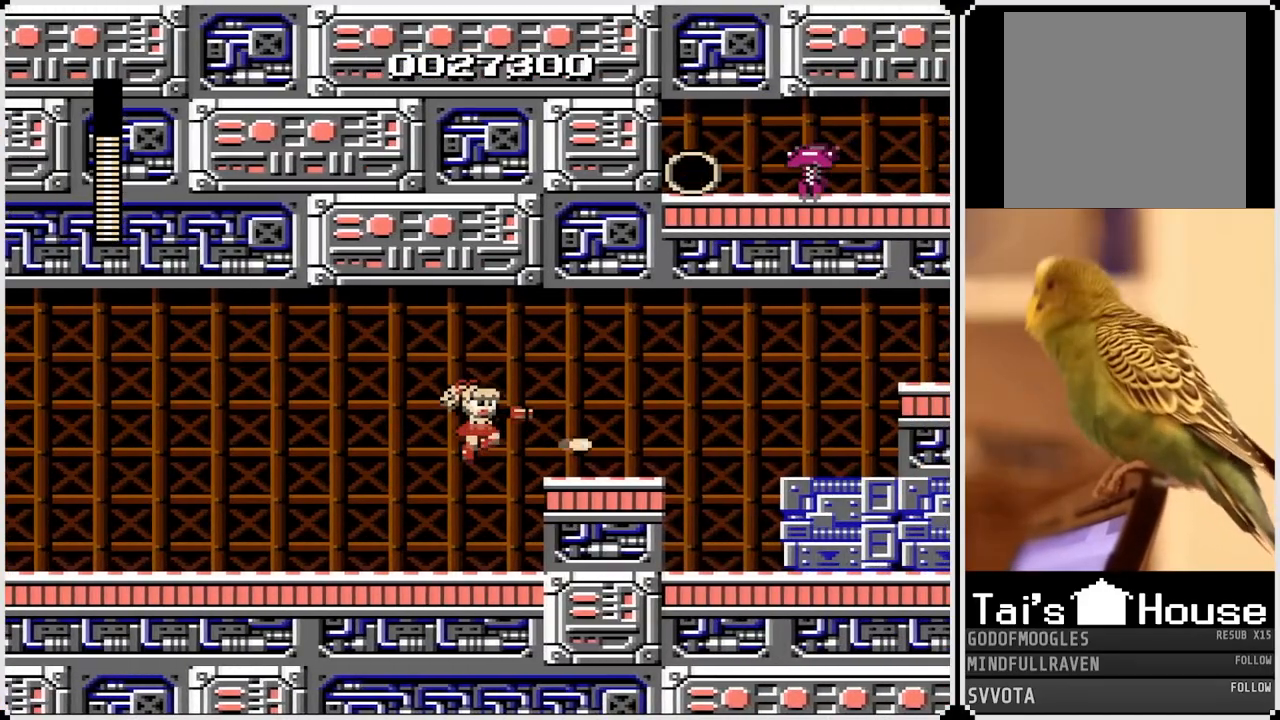
{"buttons": ["DPAD_RIGHT"], "left_stick": "center", "right_stick": "center", "events": [[33, "CROSS", "up"], [117, "SQUARE", "up"]]}
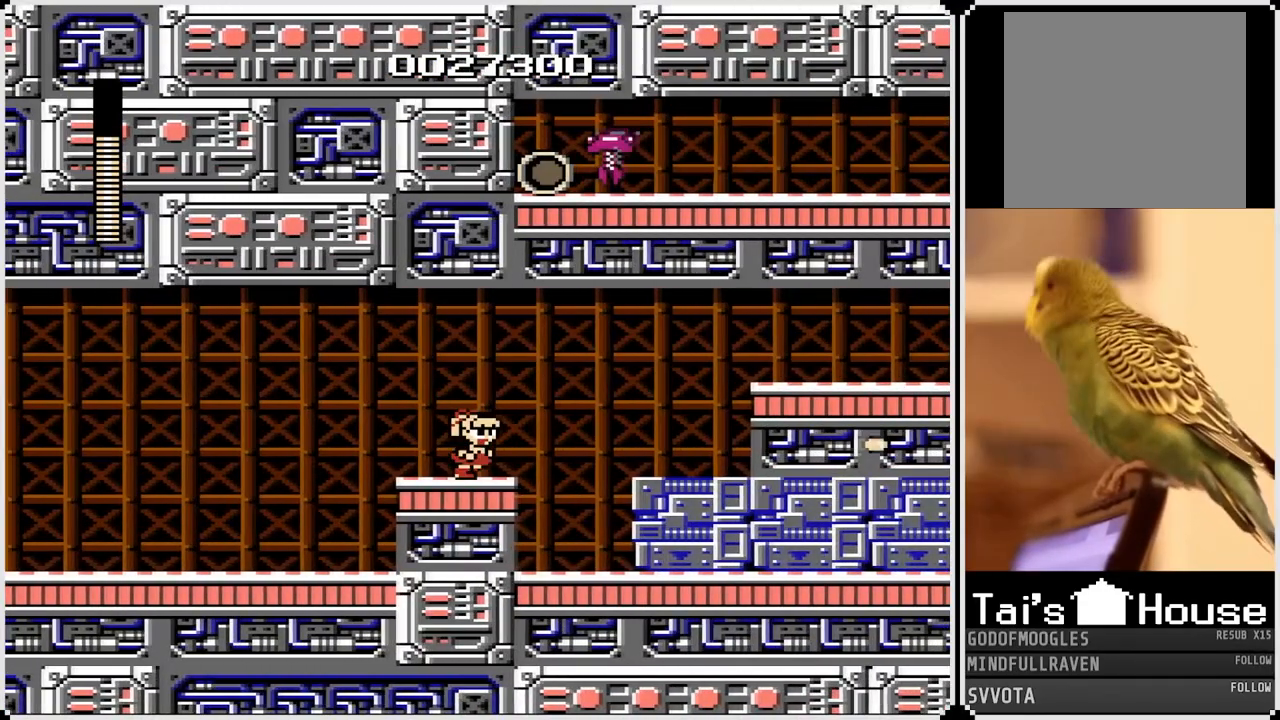
{"buttons": ["DPAD_RIGHT"], "left_stick": "center", "right_stick": "center", "events": []}
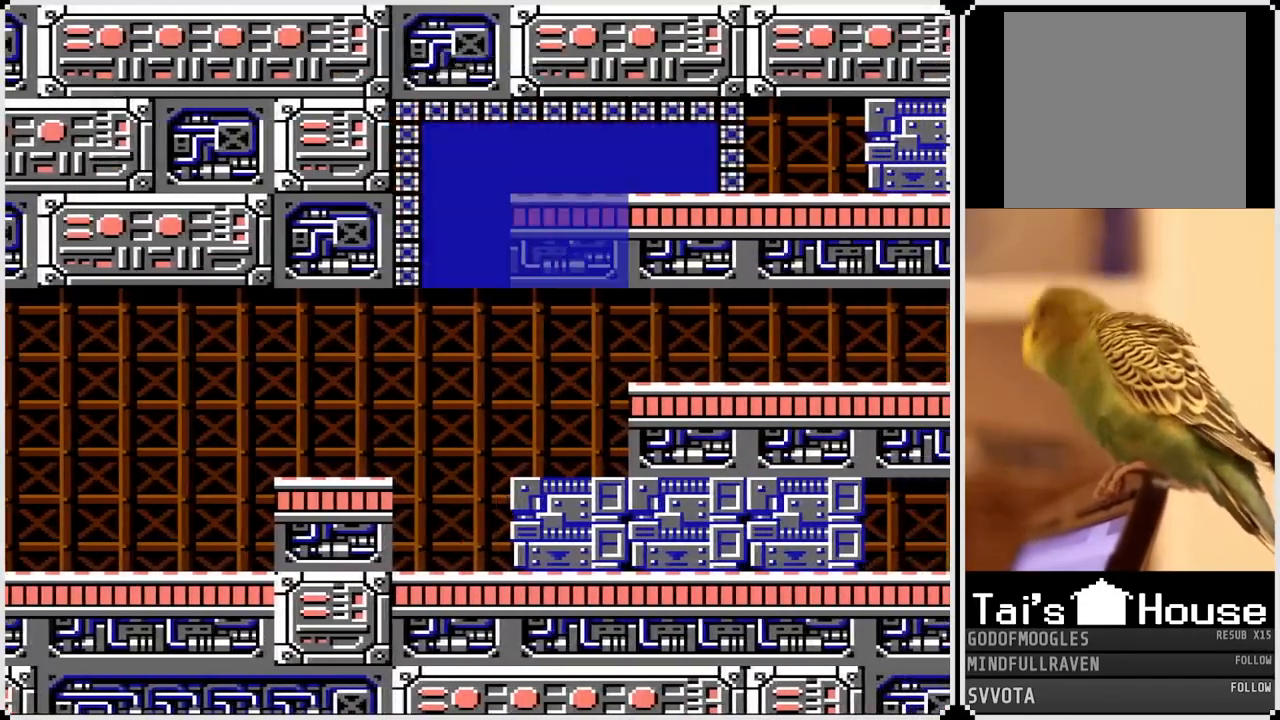
{"buttons": [], "left_stick": "center", "right_stick": "center", "events": [[17, "DPAD_RIGHT", "up"]]}
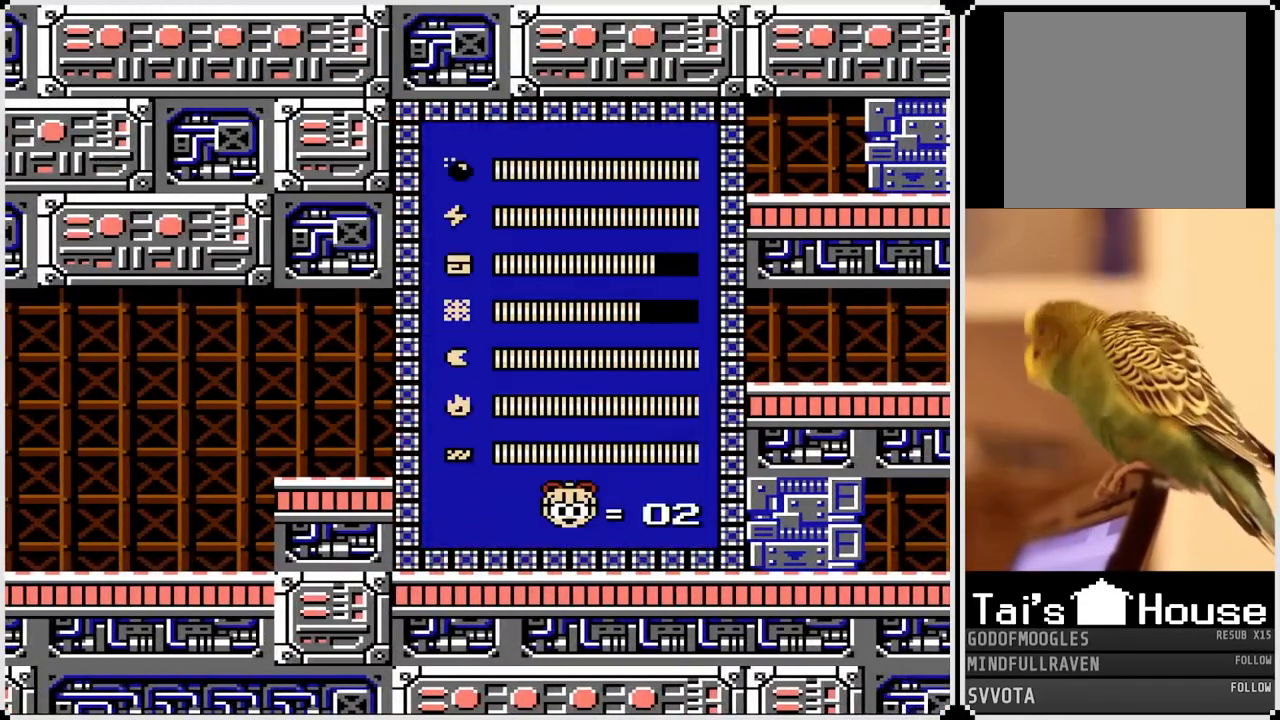
{"buttons": ["DPAD_DOWN"], "left_stick": "center", "right_stick": "center", "events": [[117, "DPAD_DOWN", "down"], [233, "DPAD_DOWN", "up"], [300, "DPAD_DOWN", "down"], [400, "DPAD_DOWN", "up"], [467, "DPAD_DOWN", "down"]]}
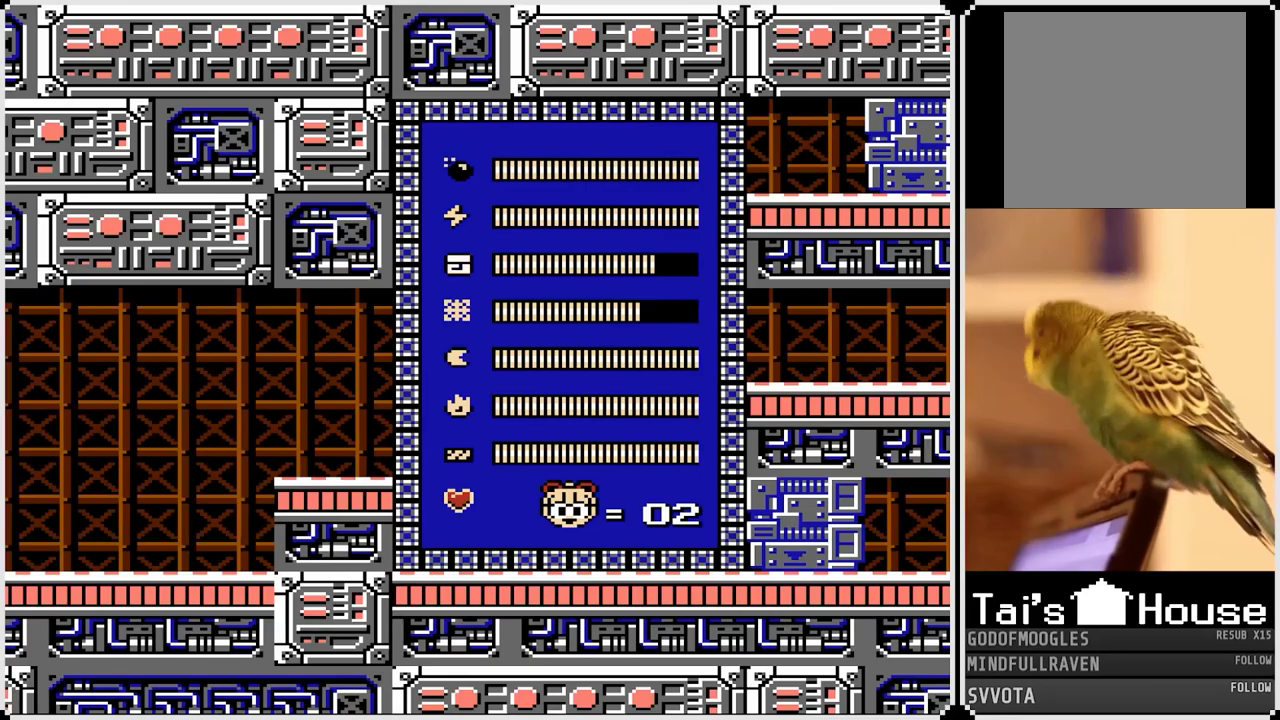
{"buttons": [], "left_stick": "center", "right_stick": "center", "events": [[83, "DPAD_DOWN", "up"], [133, "DPAD_DOWN", "down"], [233, "DPAD_DOWN", "up"]]}
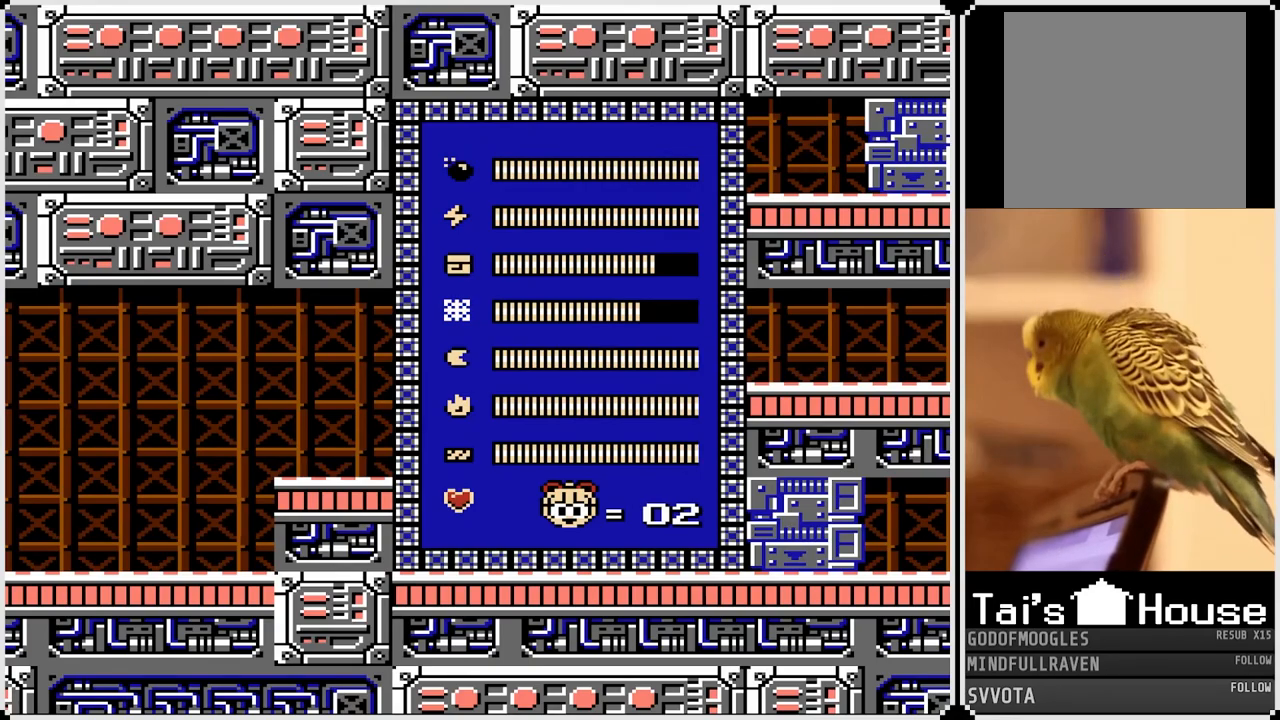
{"buttons": [], "left_stick": "center", "right_stick": "center", "events": []}
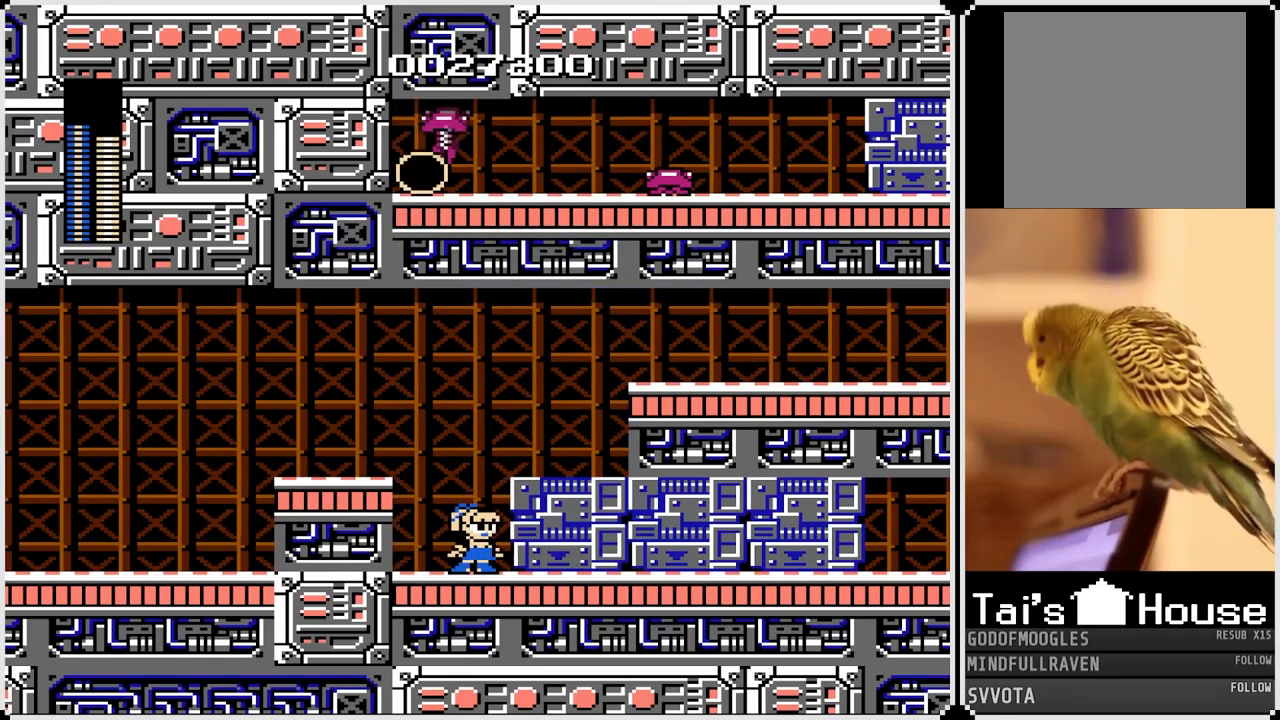
{"buttons": [], "left_stick": "center", "right_stick": "center", "events": []}
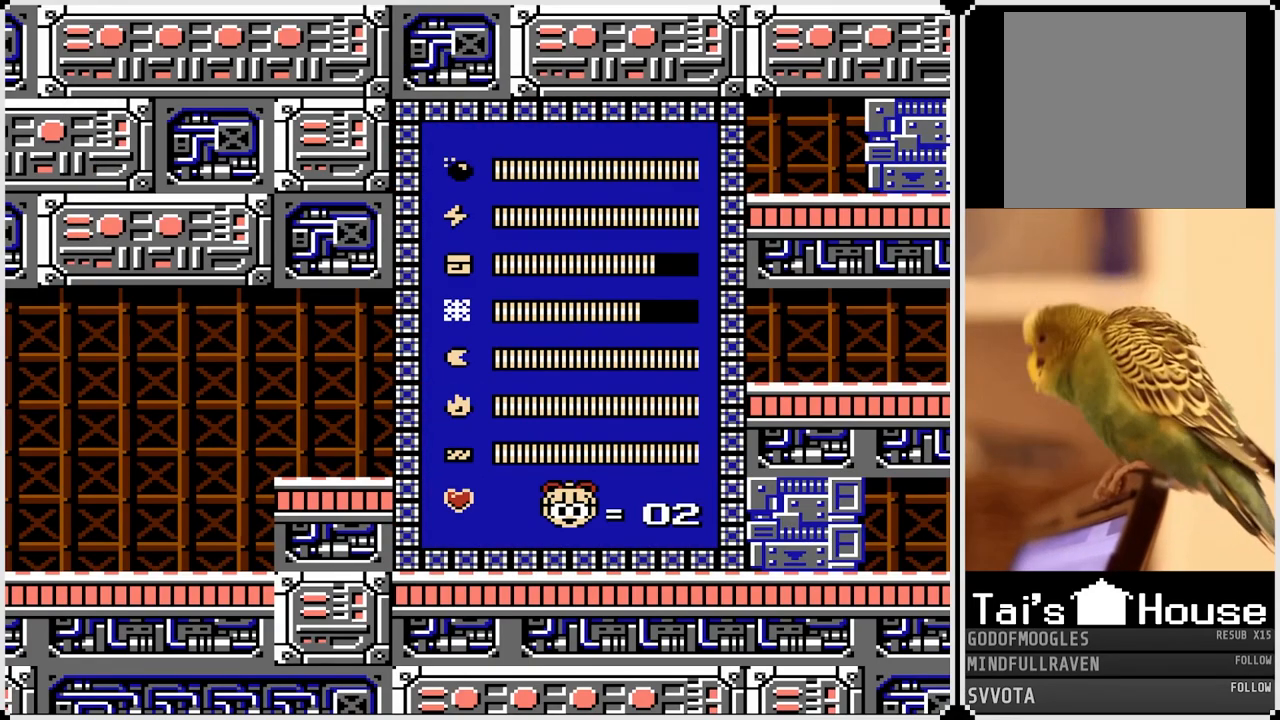
{"buttons": ["DPAD_RIGHT"], "left_stick": "center", "right_stick": "center", "events": [[83, "DPAD_UP", "down"], [250, "DPAD_UP", "up"], [500, "DPAD_RIGHT", "down"]]}
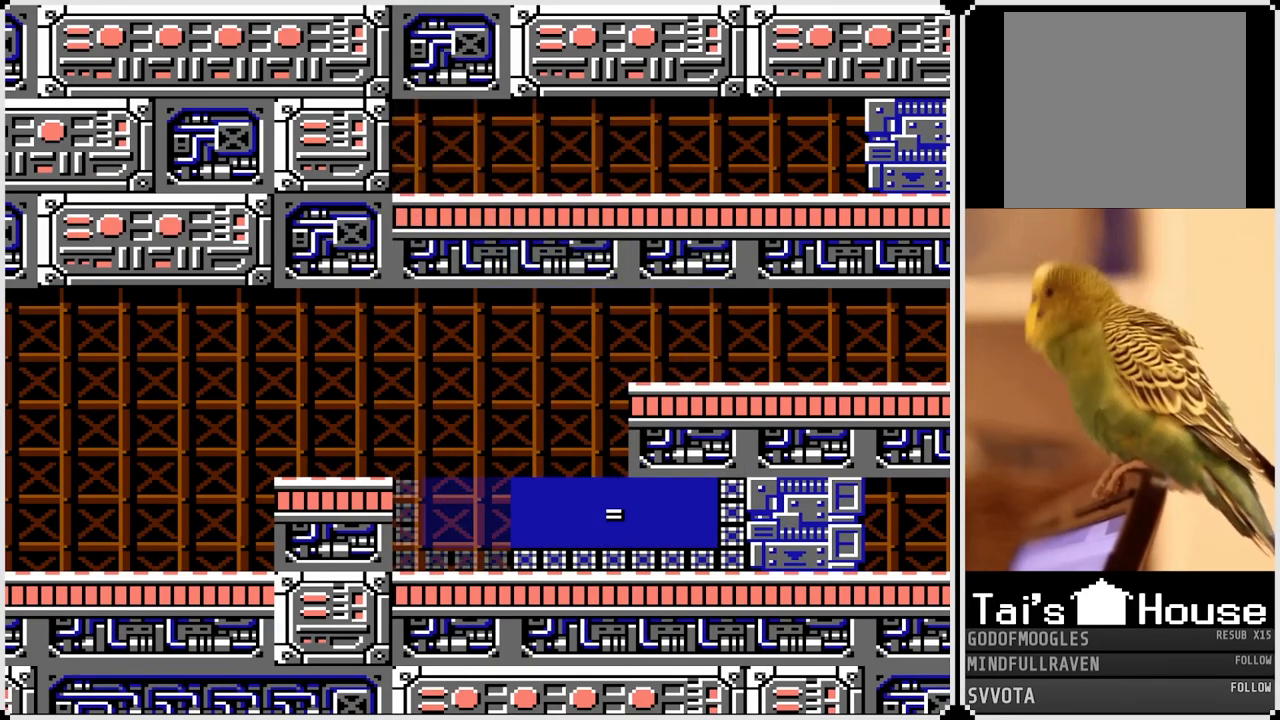
{"buttons": ["SQUARE", "DPAD_RIGHT"], "left_stick": "center", "right_stick": "center", "events": [[433, "SQUARE", "down"]]}
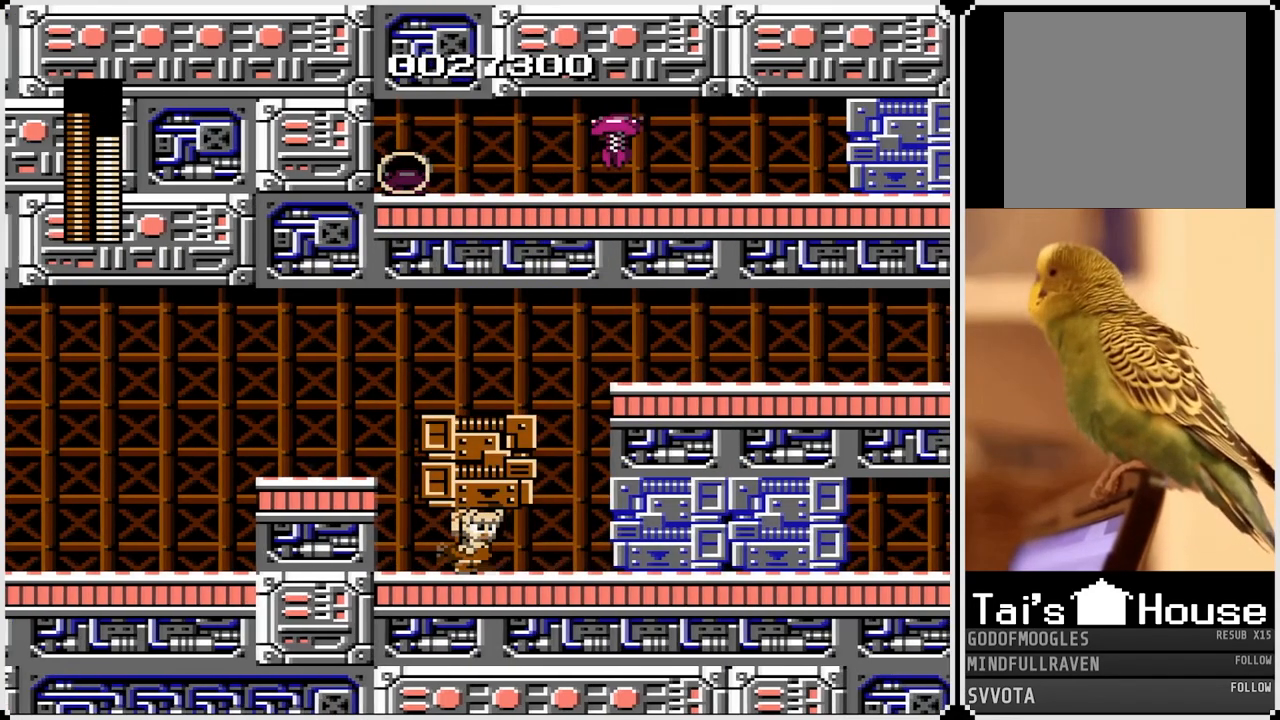
{"buttons": ["SQUARE", "DPAD_RIGHT"], "left_stick": "center", "right_stick": "center", "events": [[67, "SQUARE", "up"], [433, "SQUARE", "down"]]}
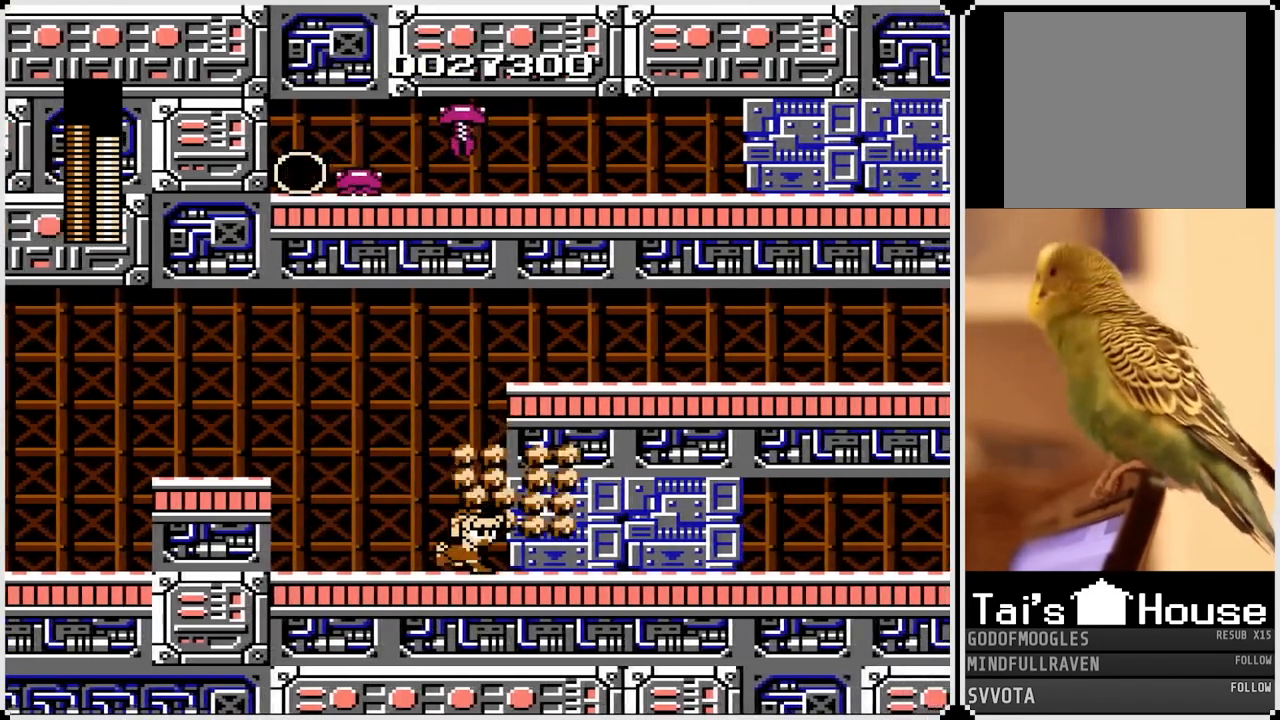
{"buttons": ["DPAD_RIGHT"], "left_stick": "center", "right_stick": "center", "events": [[83, "SQUARE", "up"]]}
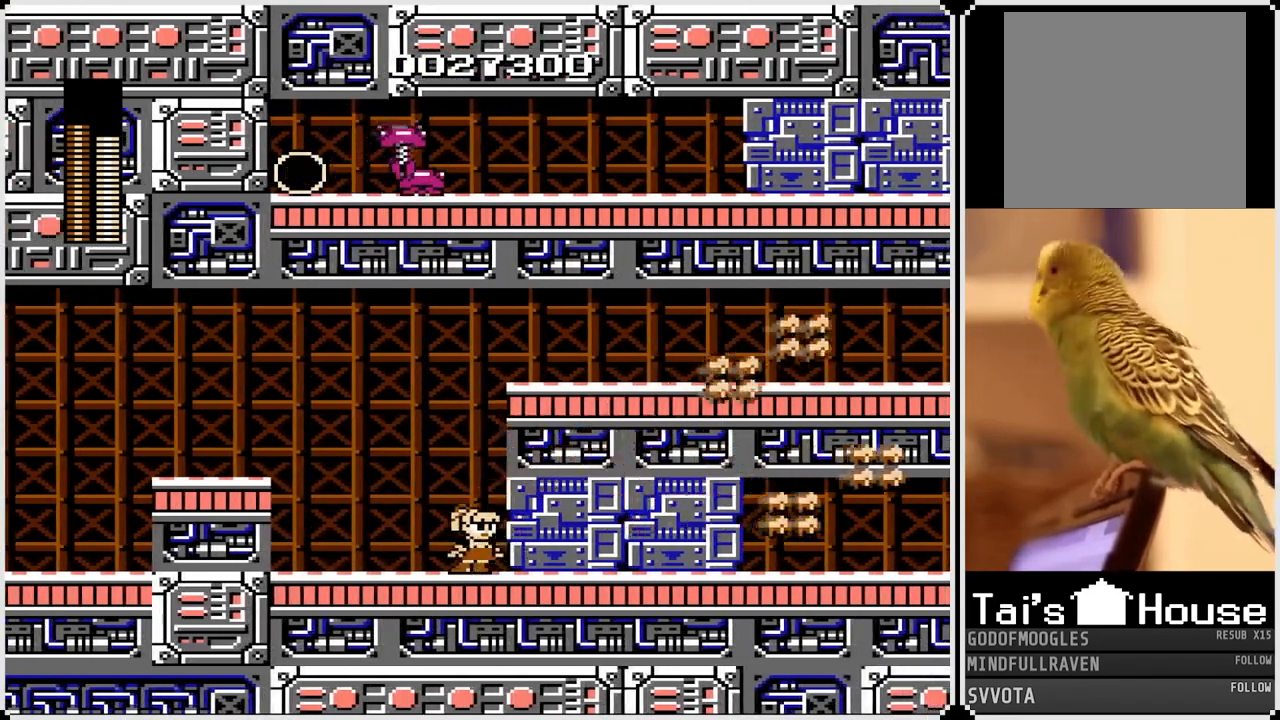
{"buttons": ["SQUARE", "DPAD_RIGHT"], "left_stick": "center", "right_stick": "center", "events": [[483, "SQUARE", "down"]]}